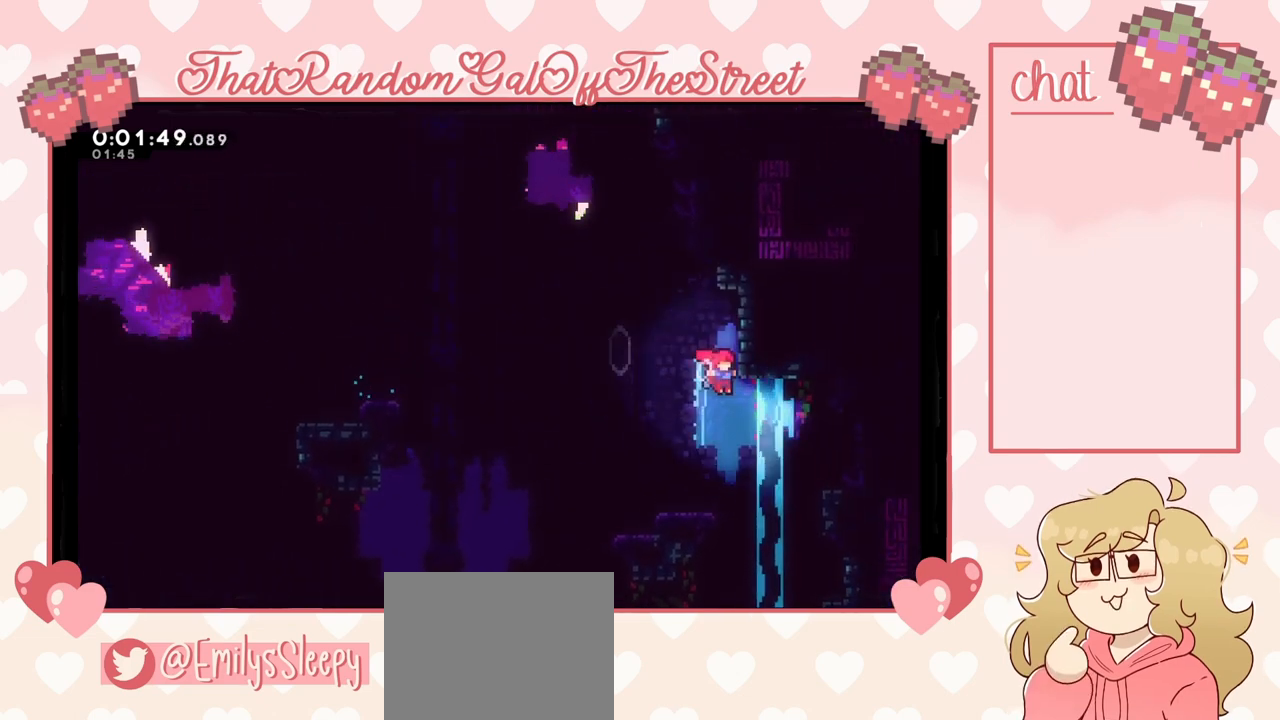
Gameplay with a controller (Xbox layout); each line is a JSON object with the inputs held at the frame after it. "events" lists button and stick changes between this image and that frame as [ms after this image, input, new state], when the widget could be followed in between.
{"buttons": ["L2"], "left_stick": "right", "right_stick": "center", "events": [[133, "L2", "down"], [133, "left_stick", "up-left"], [167, "A", "up"], [467, "left_stick", "right"]]}
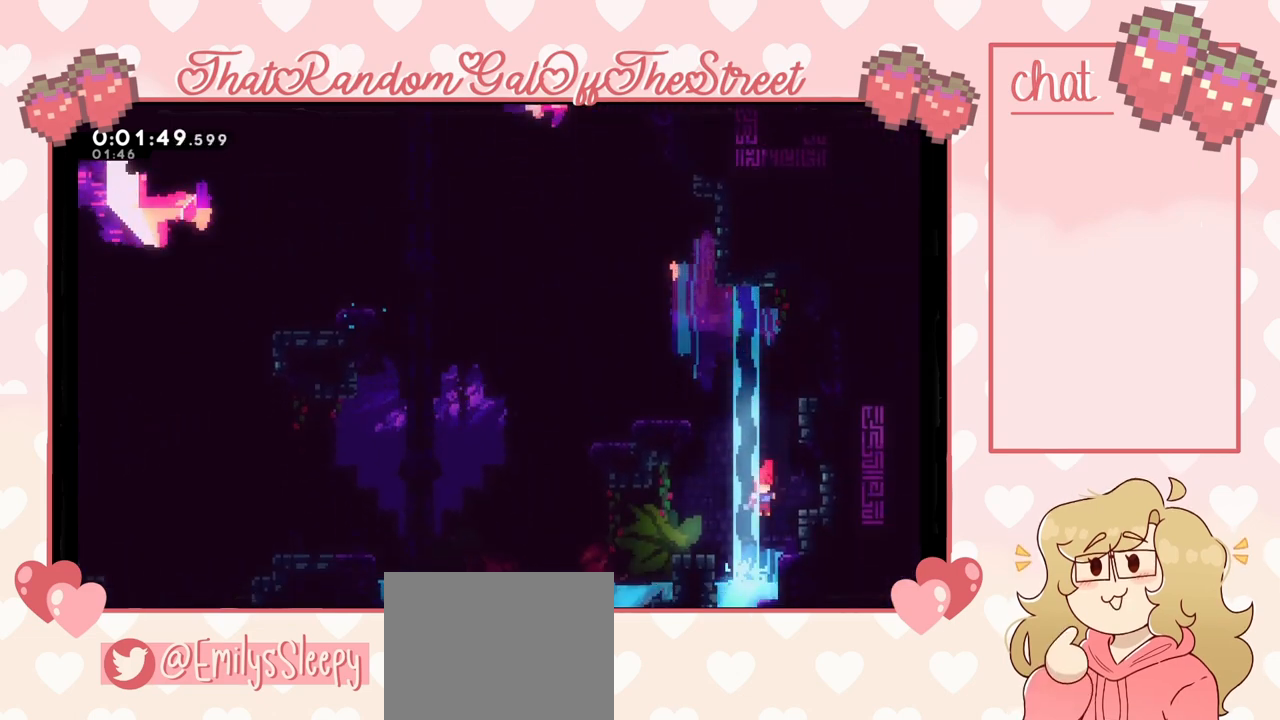
{"buttons": [], "left_stick": "up-left", "right_stick": "center", "events": [[67, "L2", "up"], [233, "left_stick", "center"], [300, "A", "down"], [400, "left_stick", "up-left"], [500, "A", "up"]]}
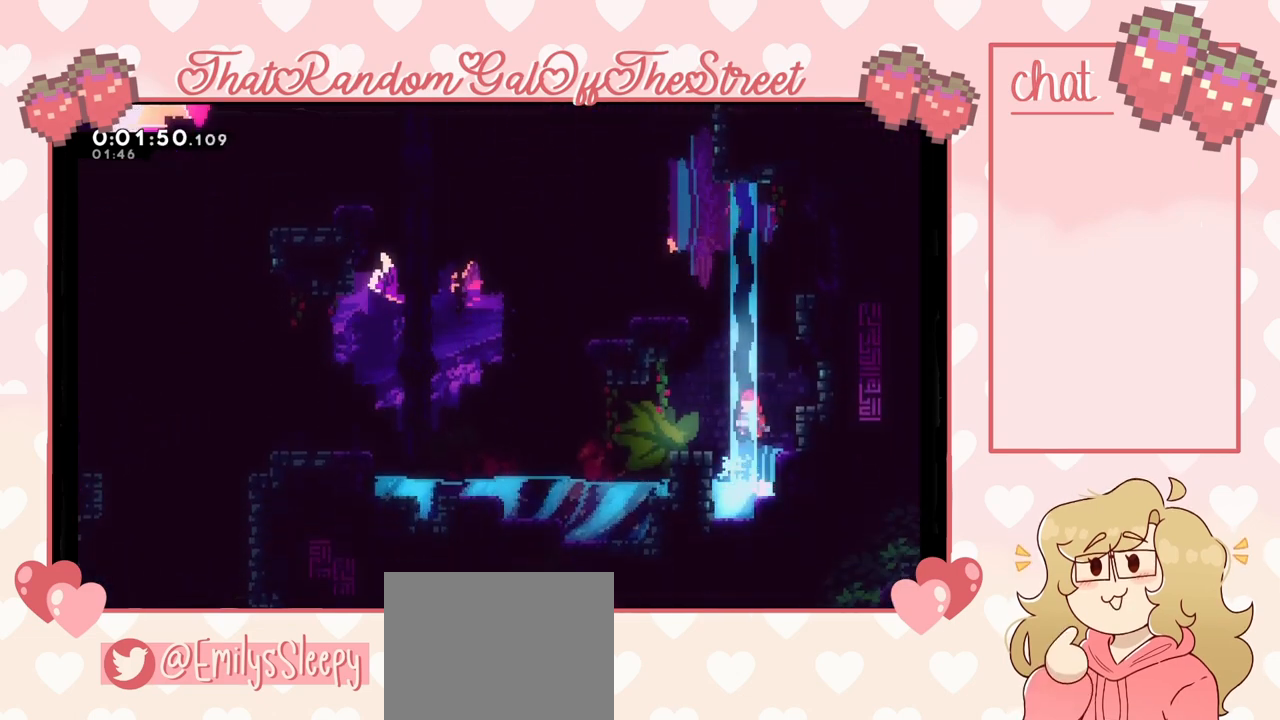
{"buttons": [], "left_stick": "left", "right_stick": "center", "events": [[67, "X", "down"], [267, "X", "up"], [400, "left_stick", "left"]]}
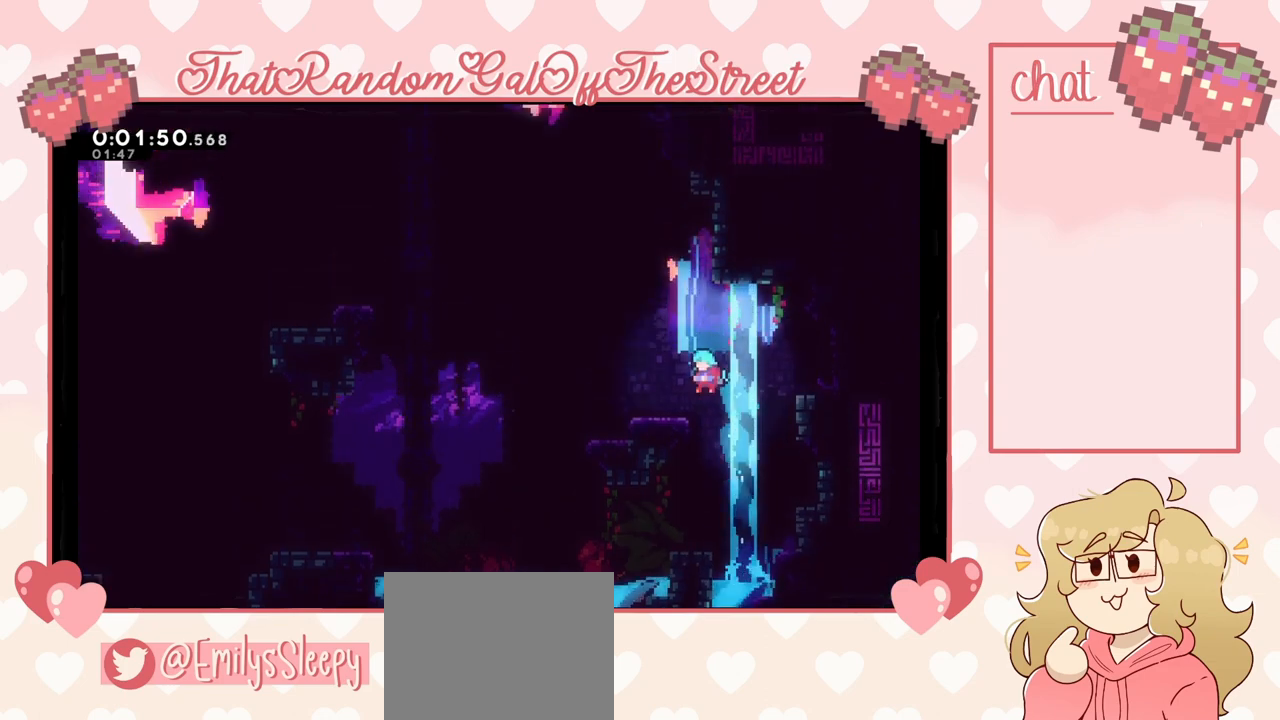
{"buttons": [], "left_stick": "left", "right_stick": "center", "events": [[167, "A", "down"], [500, "A", "up"]]}
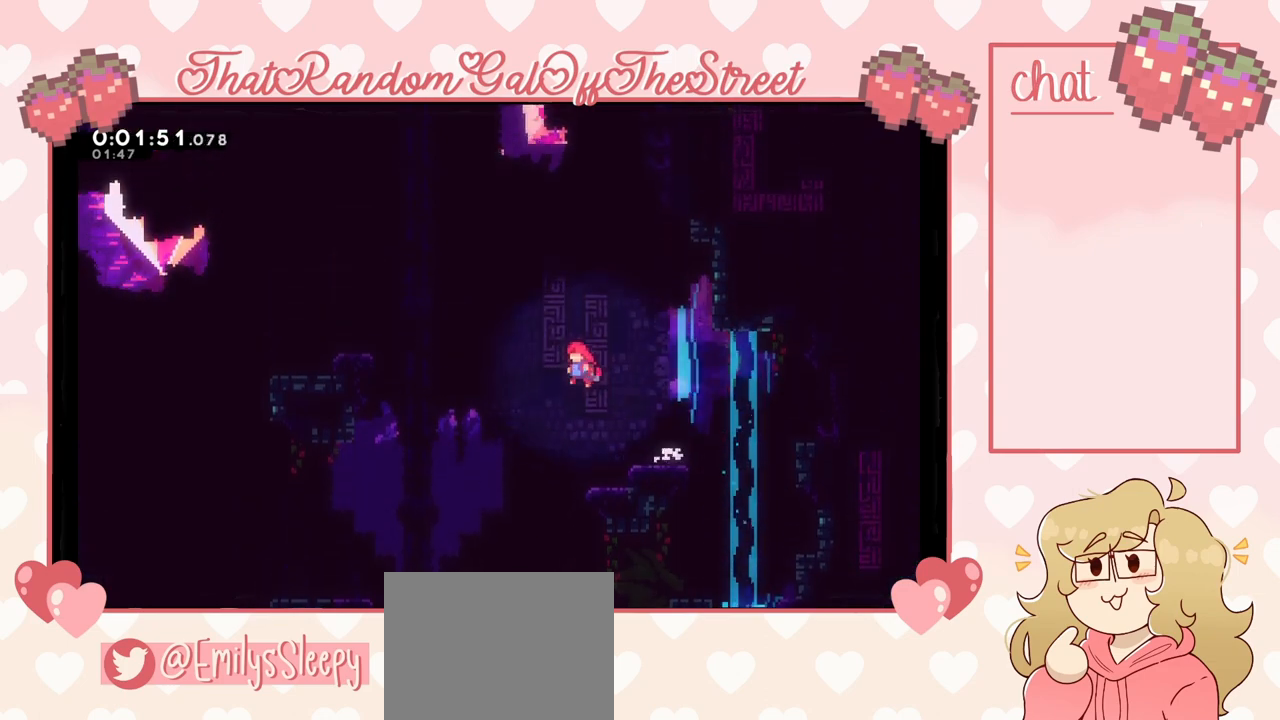
{"buttons": ["X"], "left_stick": "up-left", "right_stick": "center", "events": [[133, "left_stick", "up-left"], [167, "X", "down"]]}
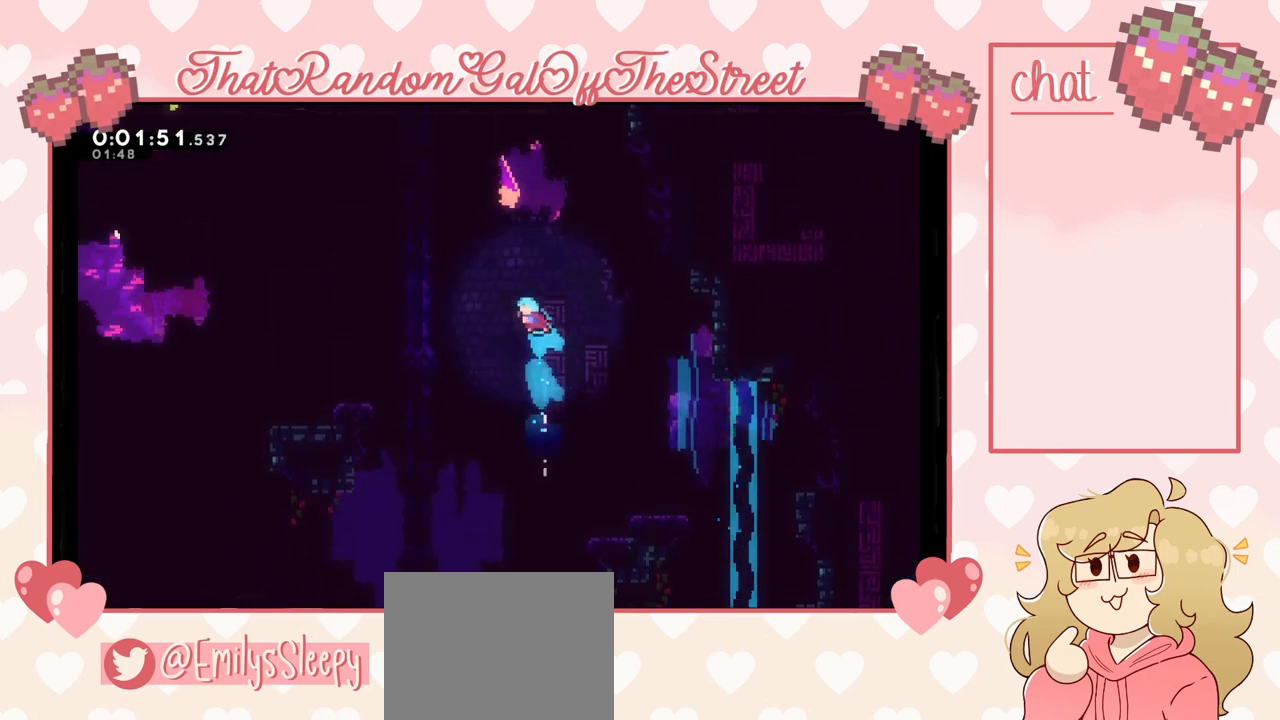
{"buttons": [], "left_stick": "right", "right_stick": "center", "events": [[233, "X", "up"], [267, "X", "down"], [267, "left_stick", "right"], [300, "X", "up"]]}
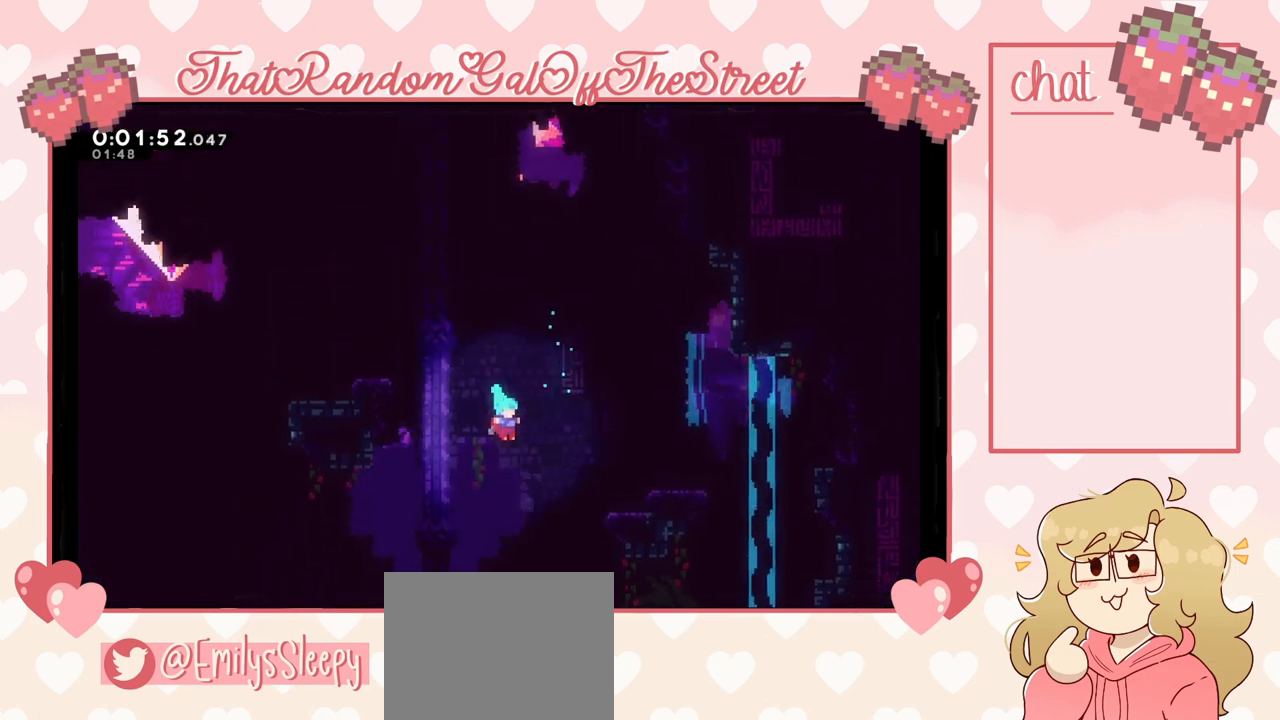
{"buttons": ["A", "L2"], "left_stick": "up-right", "right_stick": "center", "events": [[33, "L2", "down"], [133, "left_stick", "up-right"], [233, "A", "down"]]}
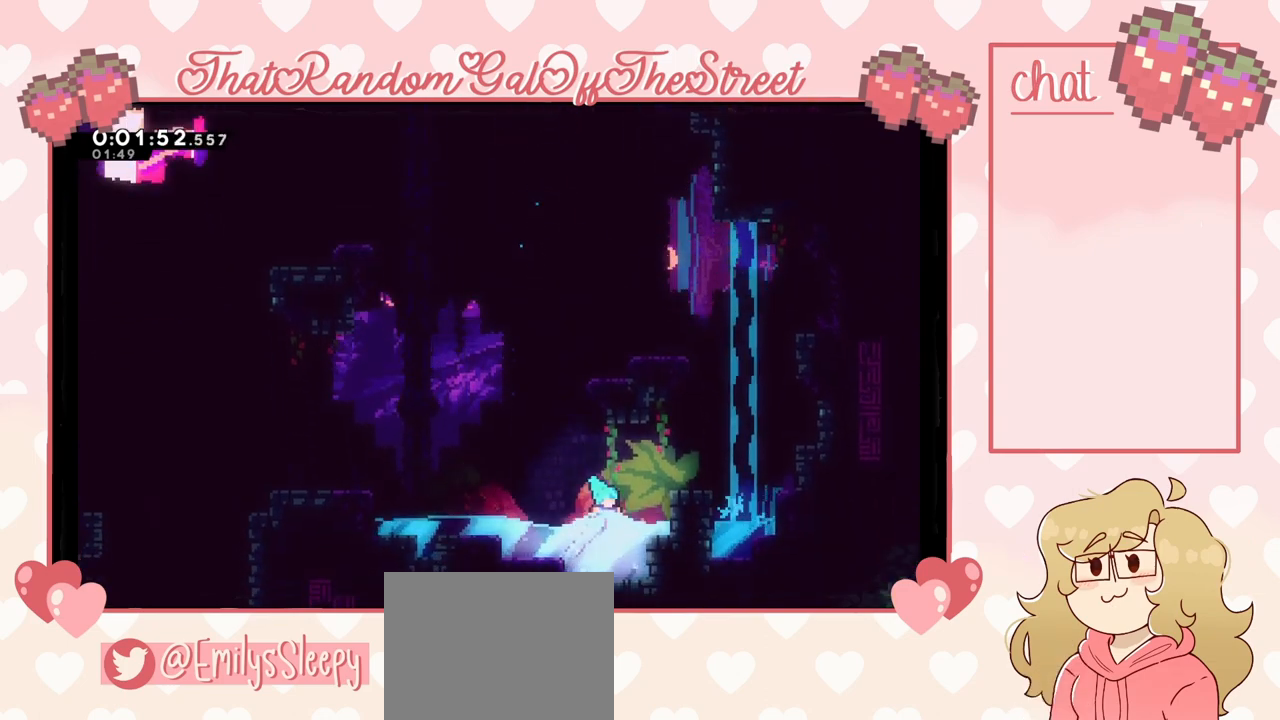
{"buttons": [], "left_stick": "up-left", "right_stick": "center", "events": [[33, "A", "up"], [133, "A", "down"], [233, "A", "up"], [233, "left_stick", "up-left"], [300, "L2", "up"]]}
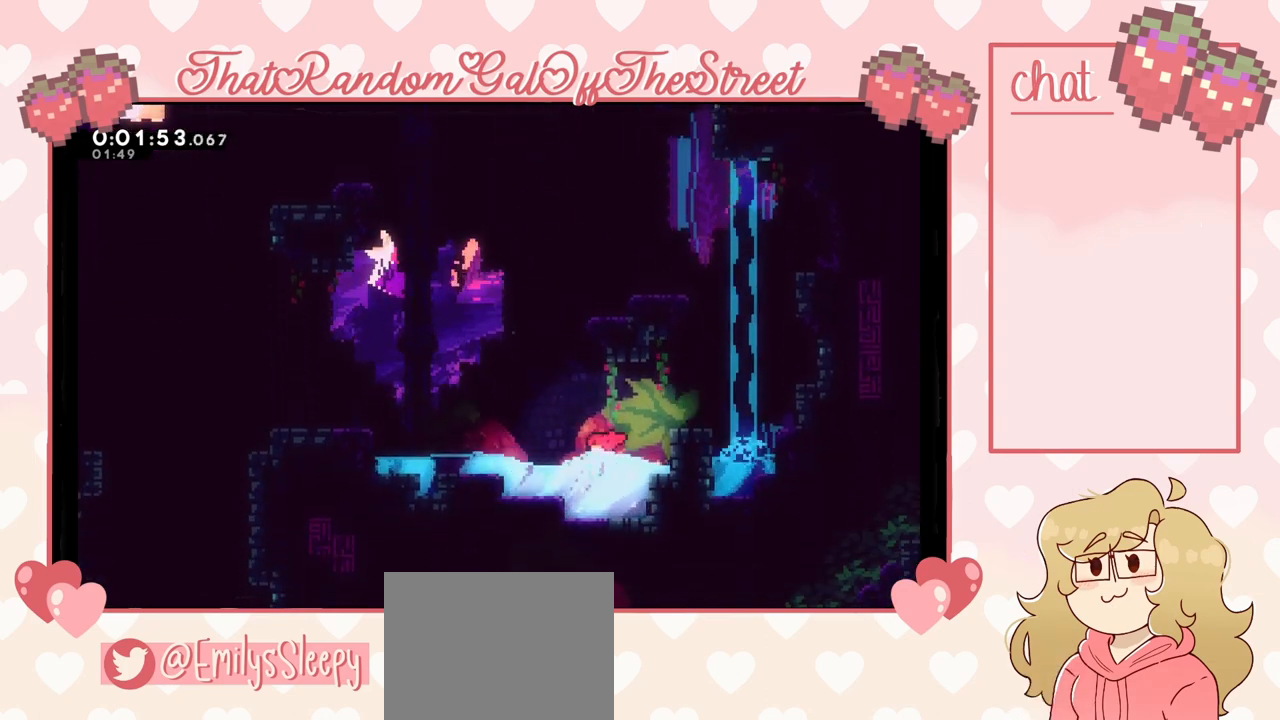
{"buttons": [], "left_stick": "right", "right_stick": "center", "events": [[67, "A", "down"], [200, "A", "up"], [200, "left_stick", "up"], [233, "X", "down"], [500, "X", "up"], [500, "left_stick", "right"]]}
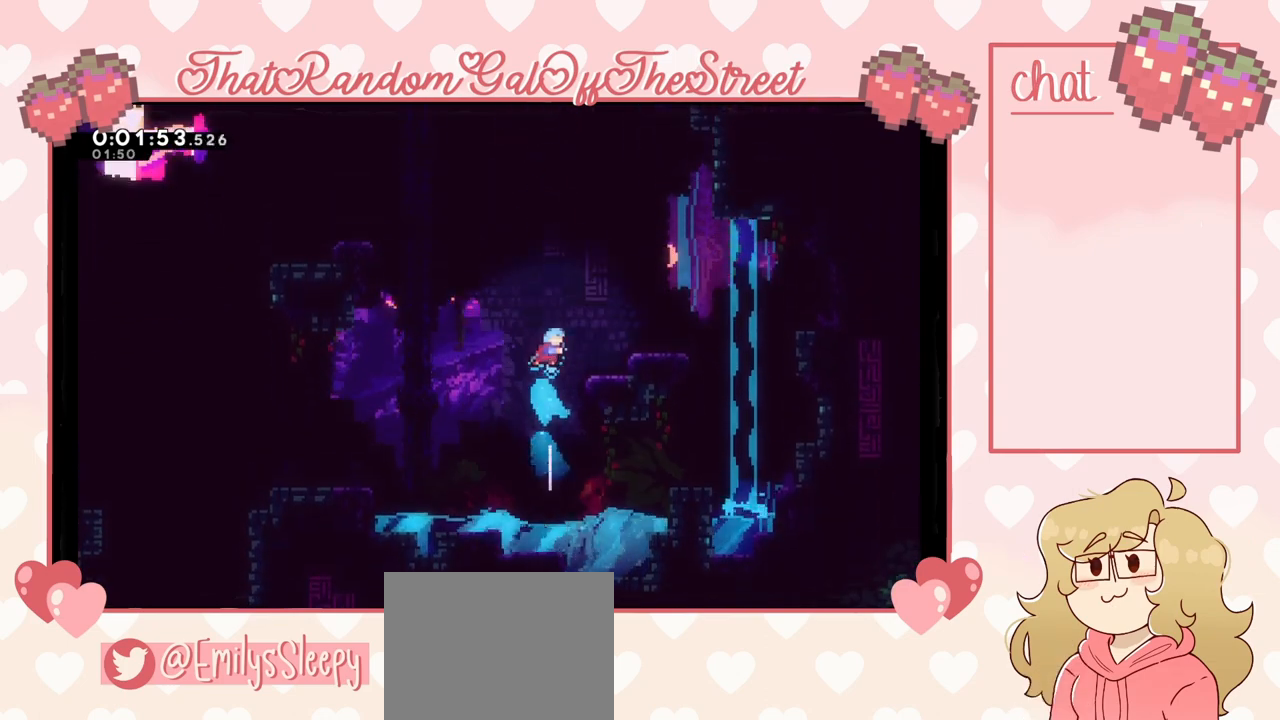
{"buttons": ["A"], "left_stick": "left", "right_stick": "center", "events": [[267, "left_stick", "center"], [333, "left_stick", "left"], [367, "A", "down"]]}
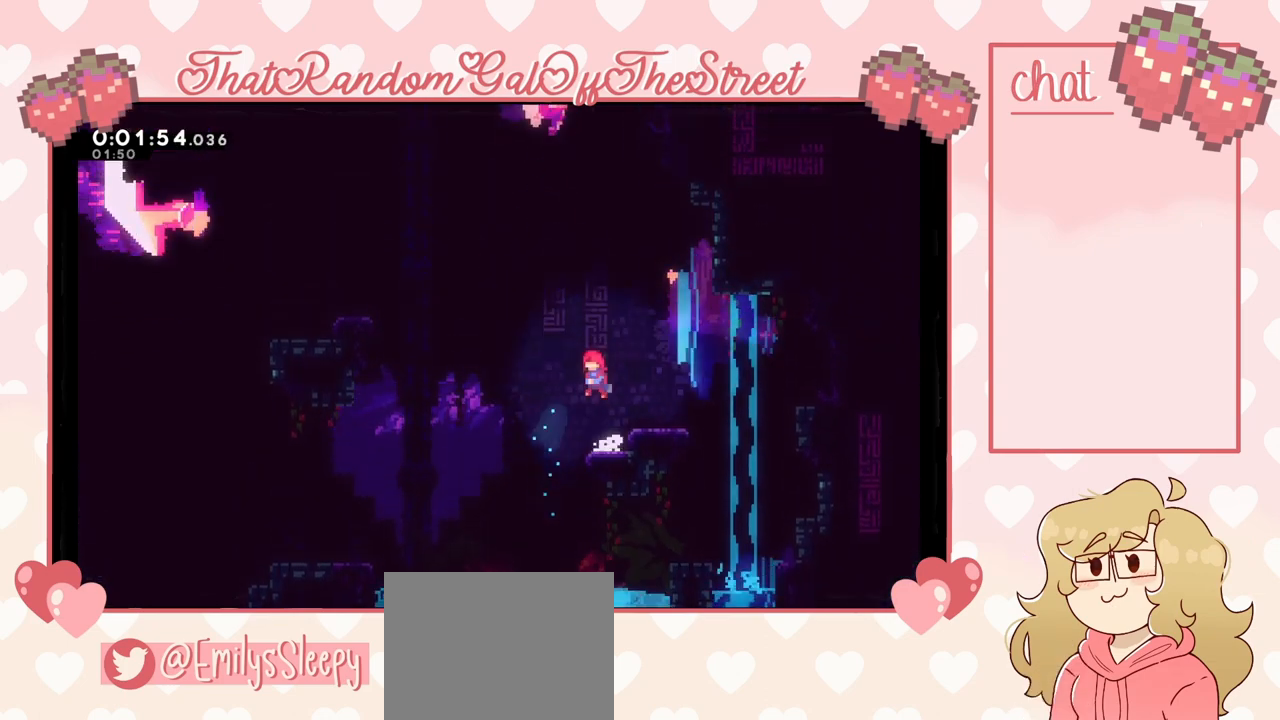
{"buttons": ["X"], "left_stick": "up-left", "right_stick": "center", "events": [[200, "A", "up"], [300, "X", "down"], [300, "left_stick", "up-left"]]}
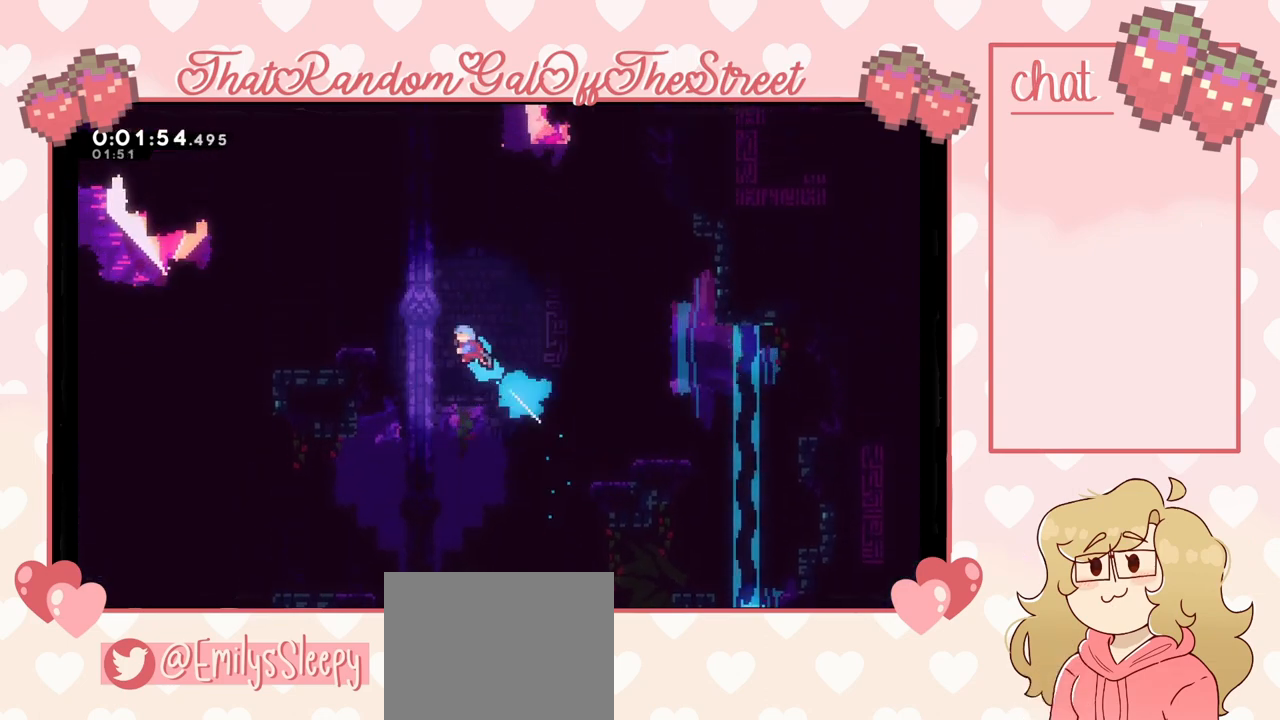
{"buttons": ["A", "L2"], "left_stick": "up-left", "right_stick": "center", "events": [[267, "X", "up"], [333, "L2", "down"], [400, "A", "down"]]}
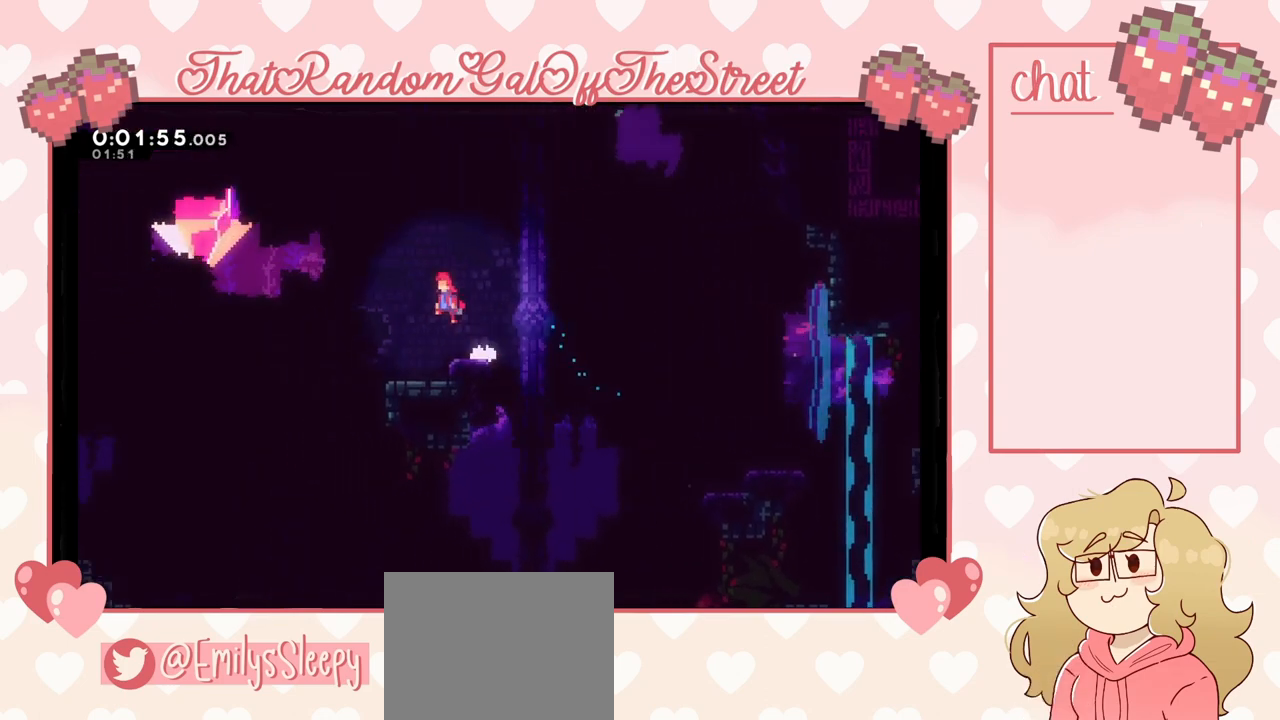
{"buttons": [], "left_stick": "center", "right_stick": "center", "events": [[33, "L2", "up"], [67, "A", "up"], [233, "left_stick", "right"], [400, "left_stick", "center"]]}
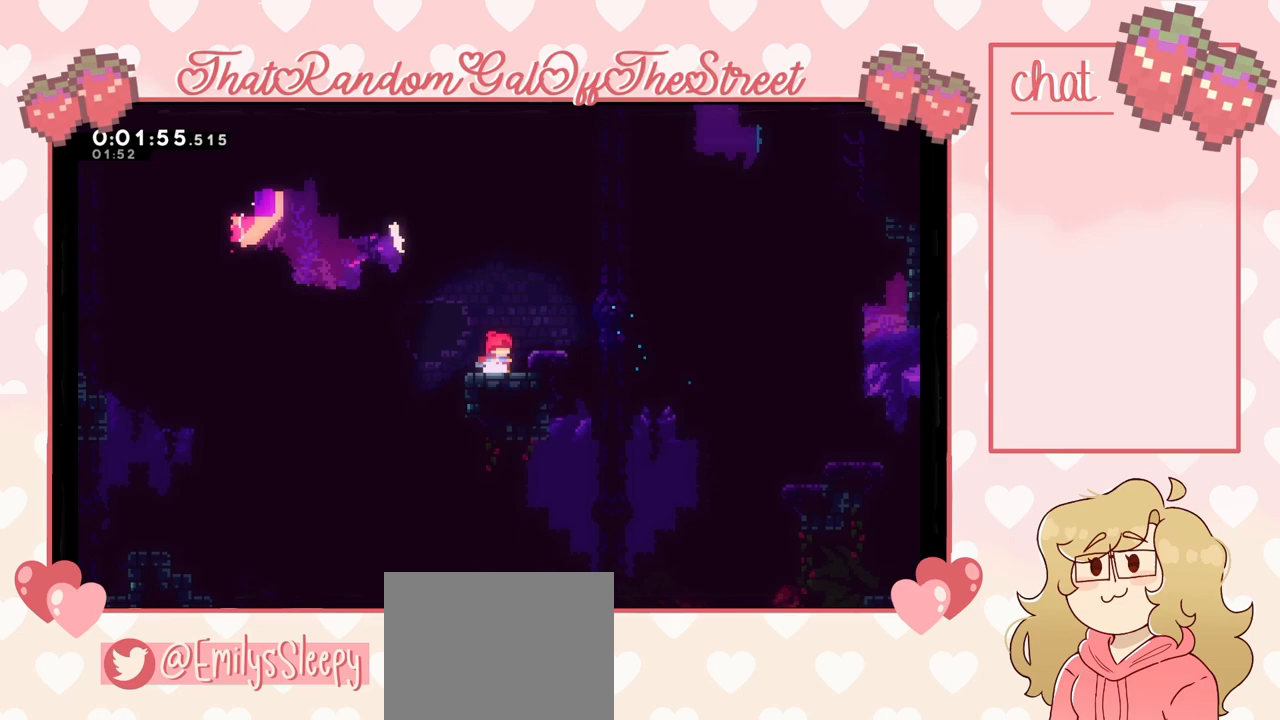
{"buttons": ["A"], "left_stick": "down-right", "right_stick": "center", "events": [[100, "A", "down"], [167, "left_stick", "right"], [300, "A", "up"], [333, "left_stick", "down-right"], [367, "X", "down"], [467, "X", "up"], [500, "A", "down"]]}
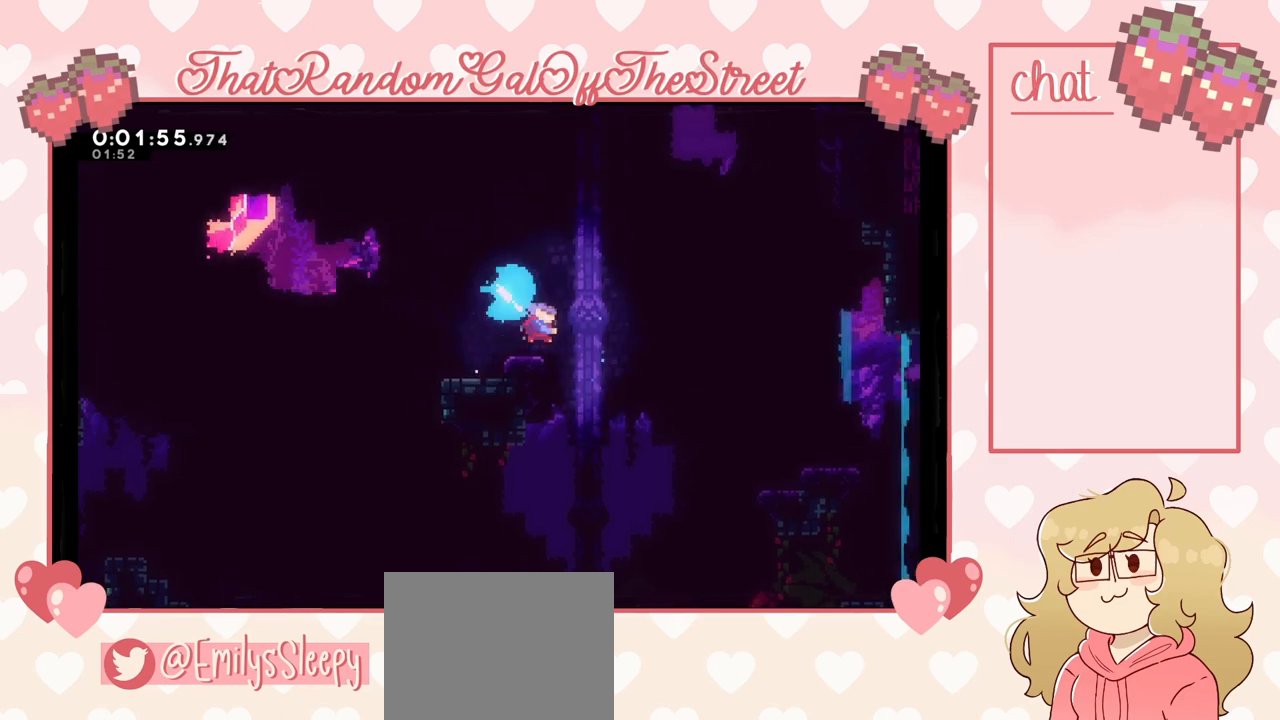
{"buttons": [], "left_stick": "up-left", "right_stick": "center", "events": [[267, "left_stick", "right"], [467, "A", "up"], [467, "left_stick", "up-left"]]}
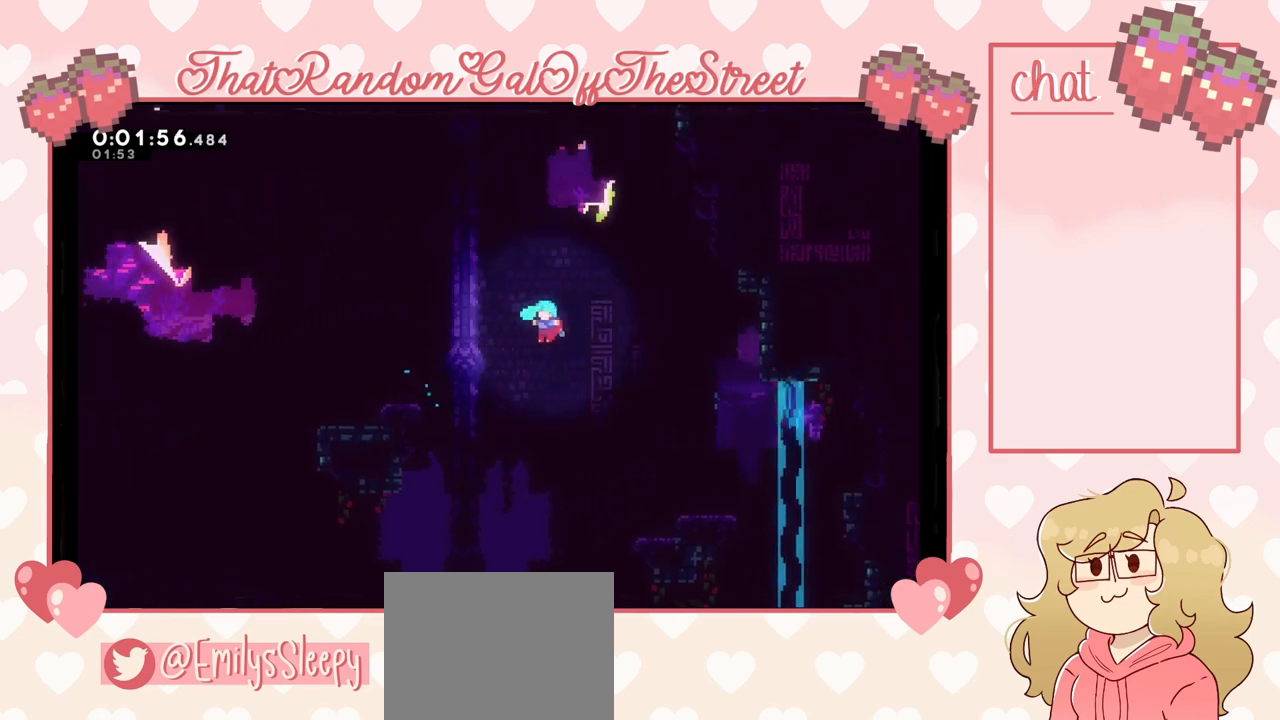
{"buttons": ["L2"], "left_stick": "right", "right_stick": "center", "events": [[33, "left_stick", "left"], [67, "X", "down"], [267, "X", "up"], [333, "L2", "down"], [367, "left_stick", "up-left"], [467, "left_stick", "right"]]}
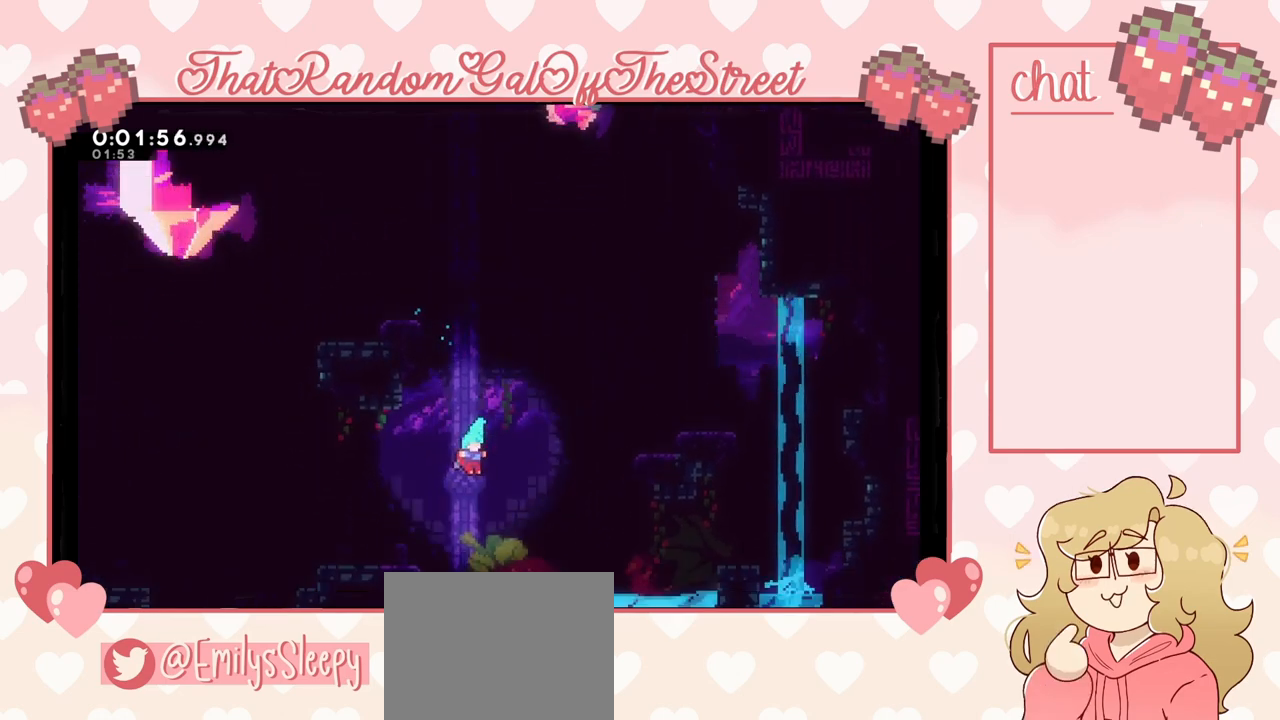
{"buttons": ["A", "L2"], "left_stick": "right", "right_stick": "center", "events": [[367, "A", "down"]]}
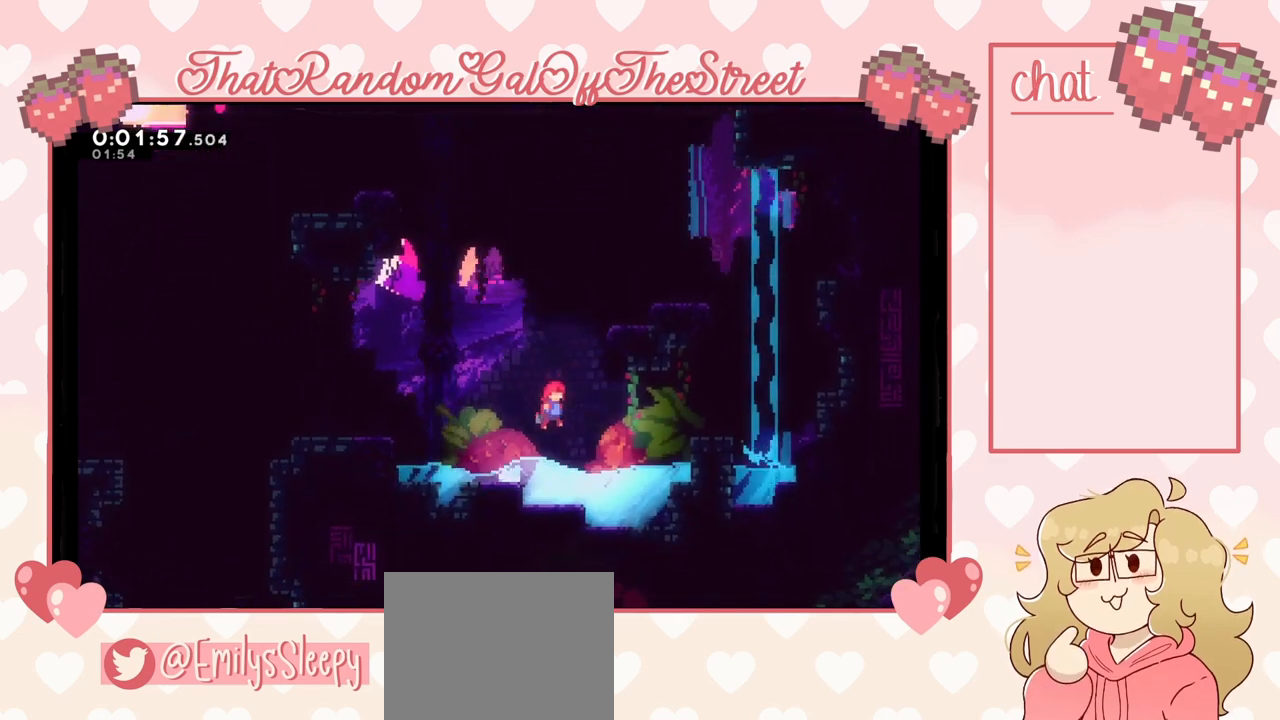
{"buttons": [], "left_stick": "right", "right_stick": "center", "events": [[67, "A", "up"], [100, "L2", "up"], [100, "X", "down"], [100, "left_stick", "up"], [300, "left_stick", "up-right"], [333, "X", "up"], [467, "left_stick", "right"]]}
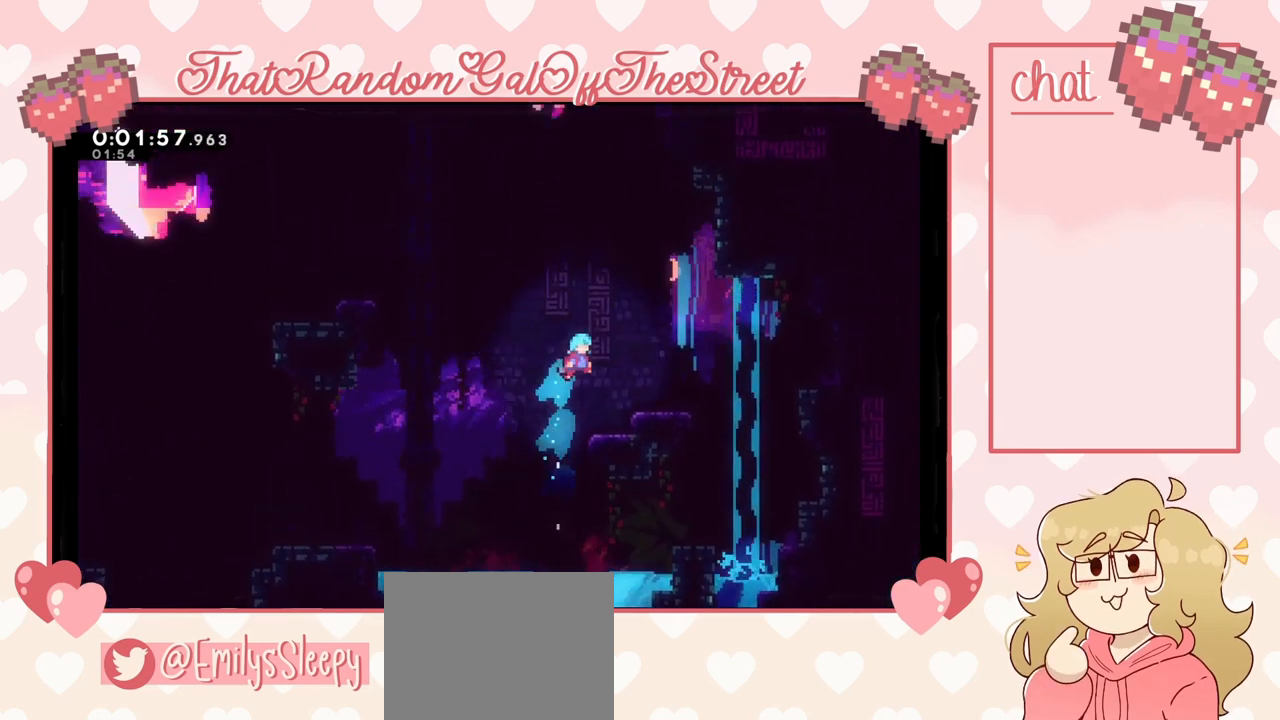
{"buttons": ["X"], "left_stick": "up-left", "right_stick": "center", "events": [[100, "left_stick", "center"], [233, "A", "down"], [233, "left_stick", "left"], [433, "left_stick", "up-left"], [467, "A", "up"], [500, "X", "down"]]}
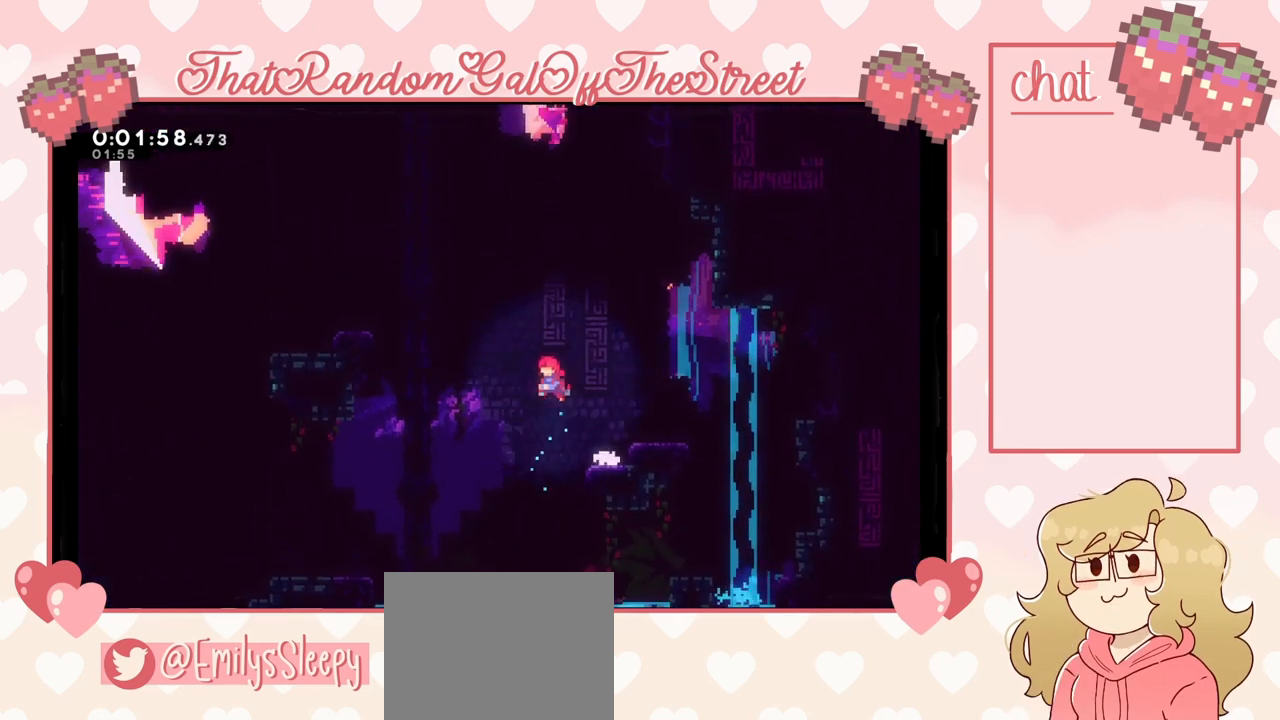
{"buttons": ["L2"], "left_stick": "up-left", "right_stick": "center", "events": [[400, "X", "up"], [500, "L2", "down"]]}
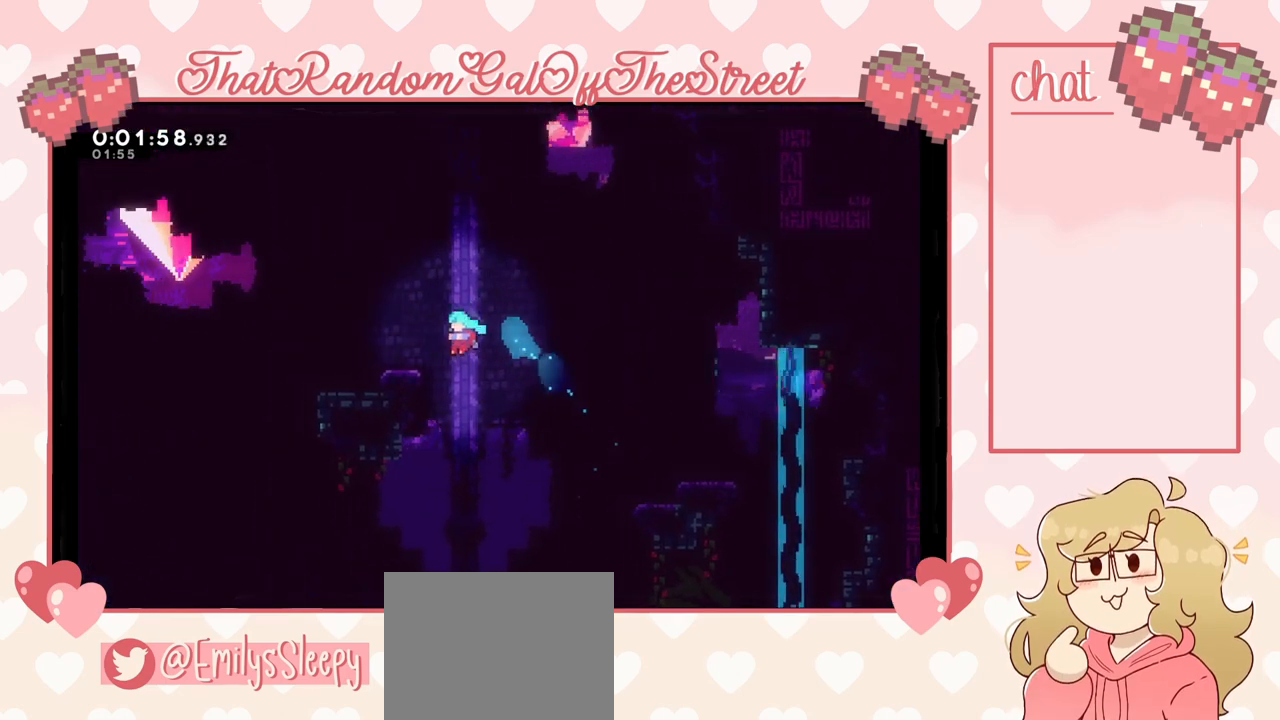
{"buttons": [], "left_stick": "up-left", "right_stick": "center", "events": [[133, "A", "down"], [400, "A", "up"], [400, "L2", "up"]]}
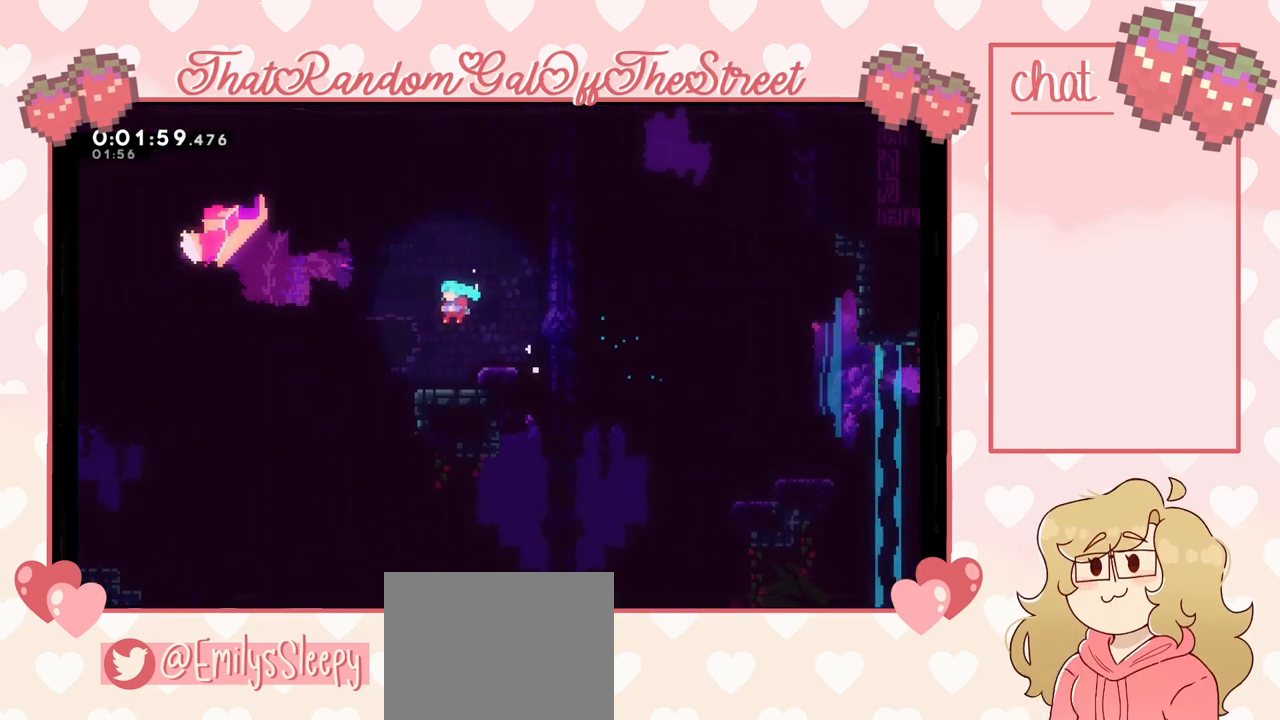
{"buttons": ["A"], "left_stick": "right", "right_stick": "center", "events": [[100, "left_stick", "up-right"], [300, "left_stick", "center"], [367, "A", "down"], [467, "left_stick", "right"]]}
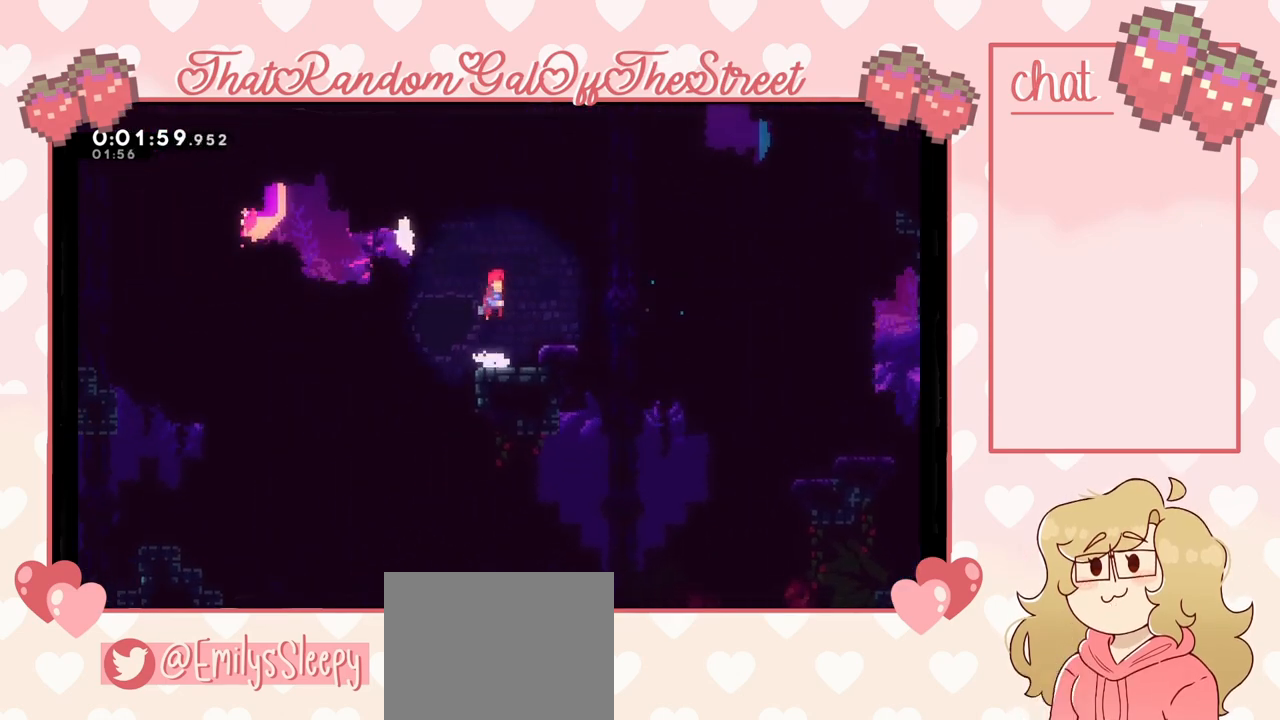
{"buttons": ["A"], "left_stick": "down-right", "right_stick": "center", "events": [[100, "A", "up"], [100, "left_stick", "down-right"], [200, "X", "down"], [300, "X", "up"], [333, "A", "down"]]}
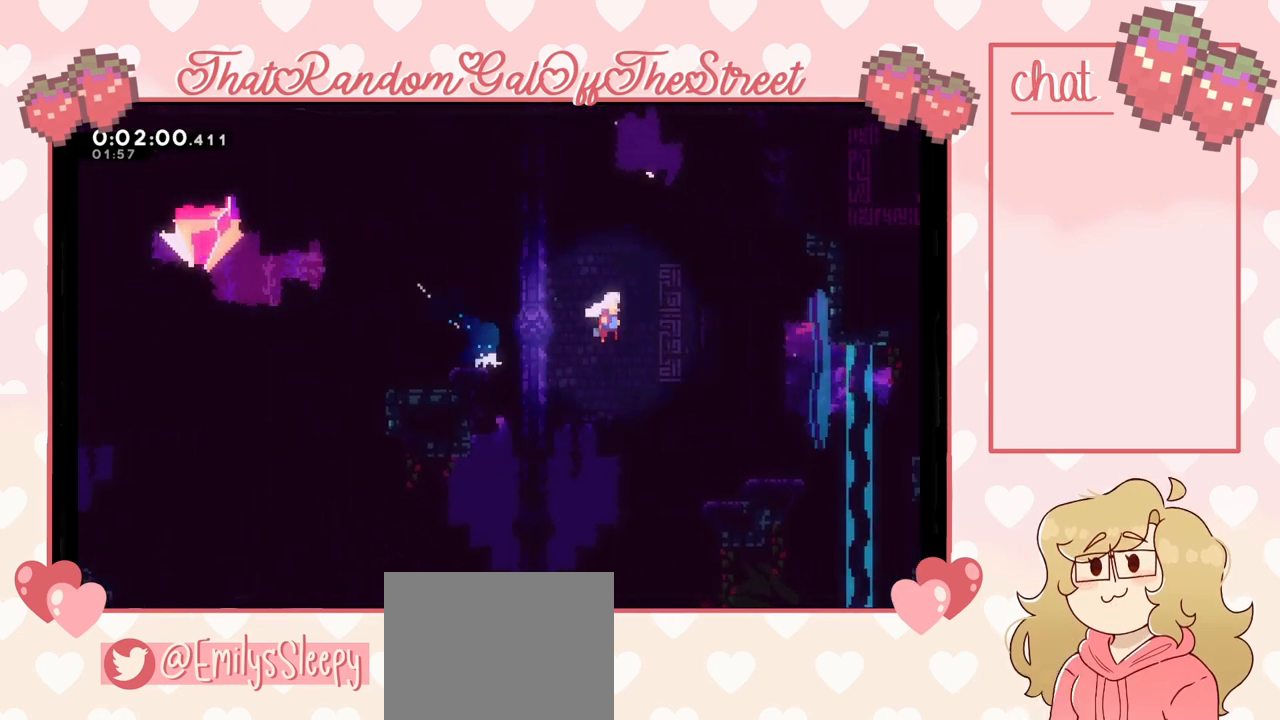
{"buttons": ["L2"], "left_stick": "up-right", "right_stick": "center", "events": [[33, "left_stick", "right"], [267, "L2", "down"], [333, "left_stick", "up-right"], [467, "A", "up"]]}
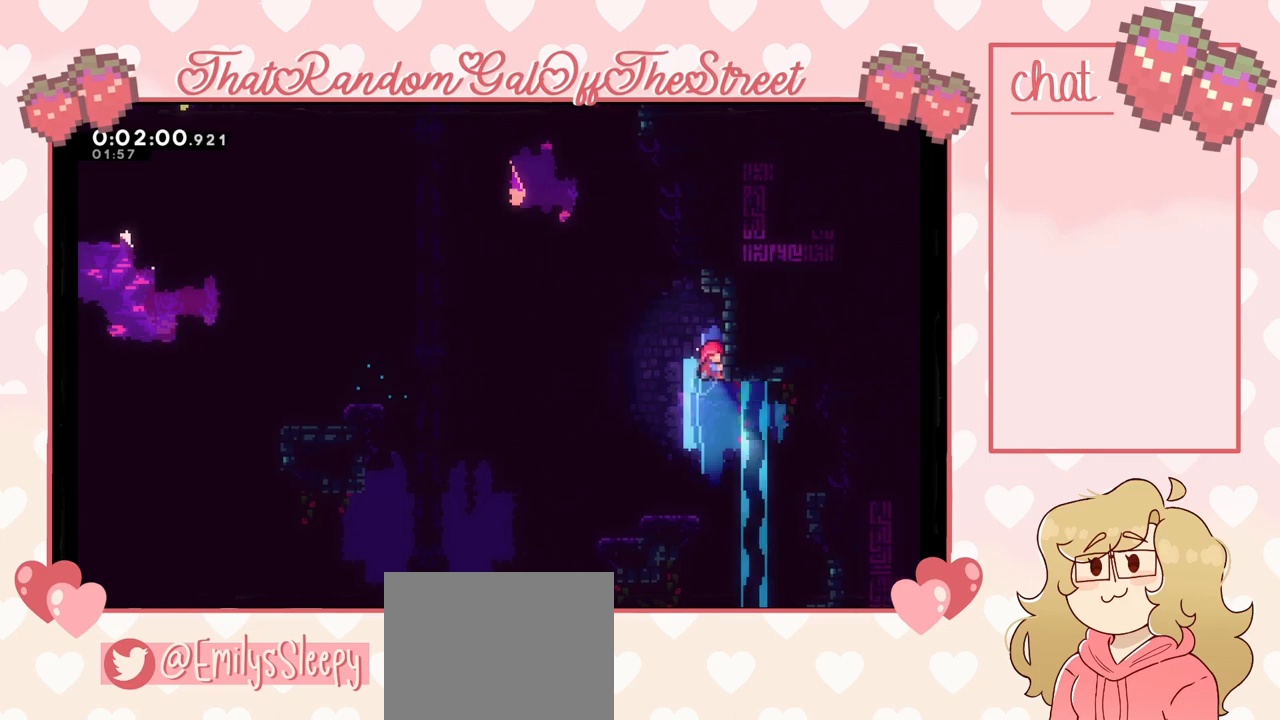
{"buttons": ["L2"], "left_stick": "up", "right_stick": "center", "events": [[167, "left_stick", "center"], [233, "left_stick", "up"]]}
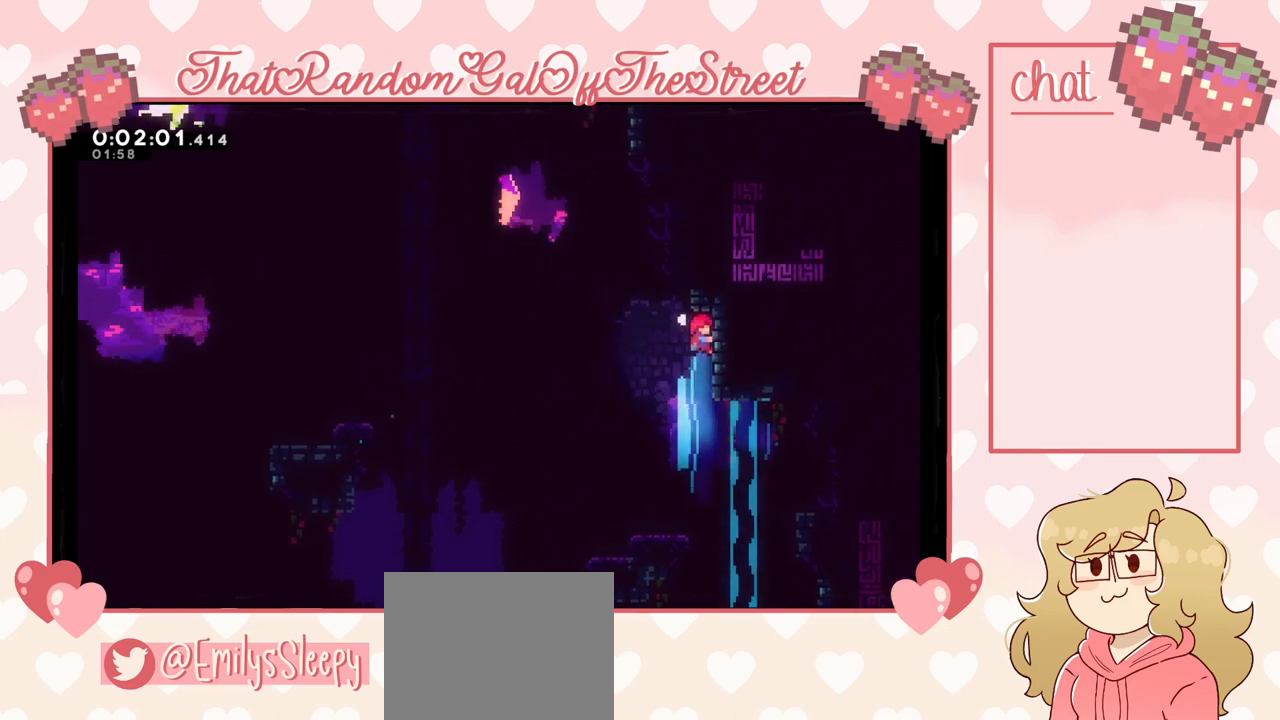
{"buttons": ["A"], "left_stick": "up-right", "right_stick": "center", "events": [[33, "L2", "up"], [33, "left_stick", "left"], [67, "A", "down"], [167, "left_stick", "up-right"]]}
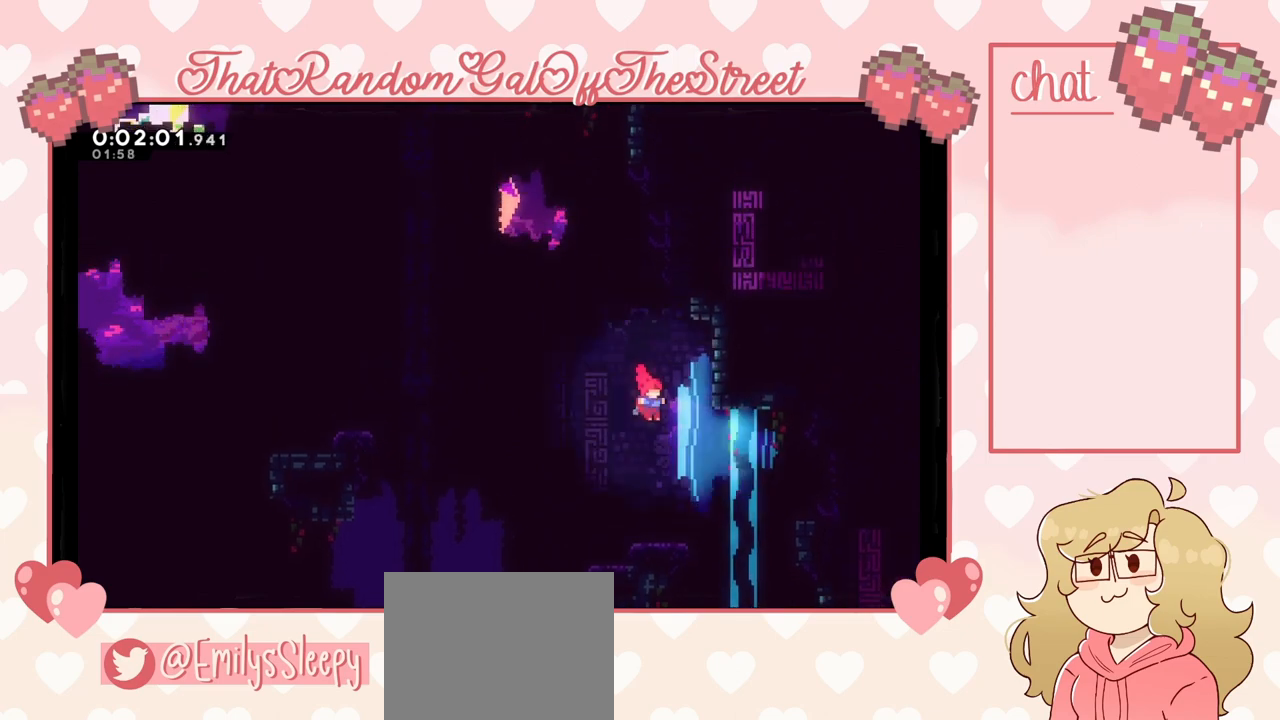
{"buttons": ["L2"], "left_stick": "up-left", "right_stick": "center", "events": [[67, "L2", "down"], [233, "A", "up"], [267, "left_stick", "up-left"]]}
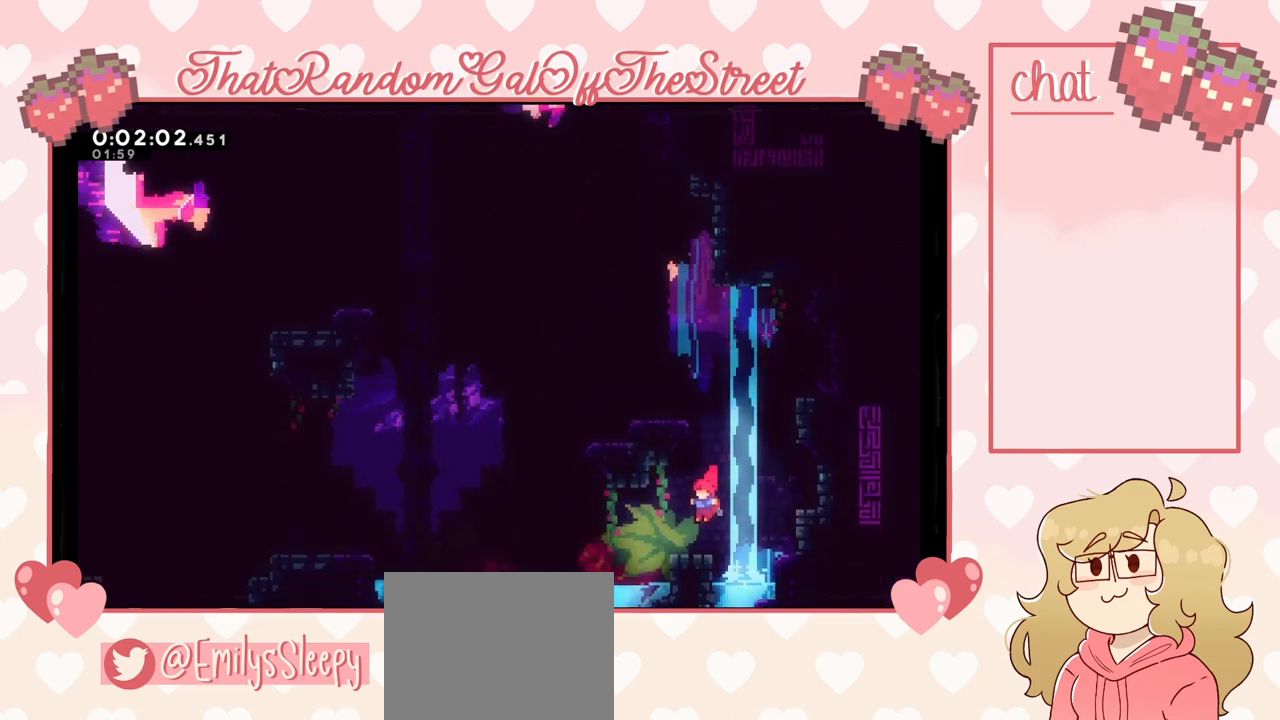
{"buttons": [], "left_stick": "right", "right_stick": "center", "events": [[67, "A", "down"], [333, "A", "up"], [367, "left_stick", "up-right"], [433, "left_stick", "right"], [500, "L2", "up"]]}
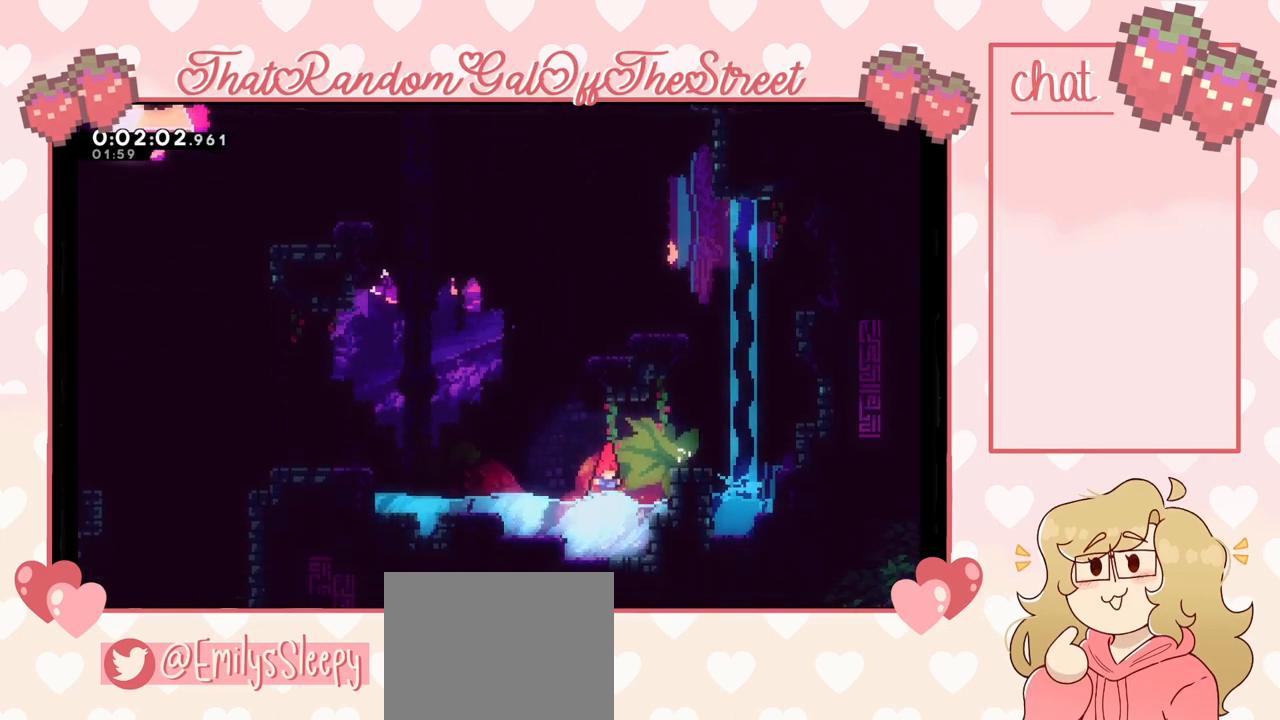
{"buttons": [], "left_stick": "right", "right_stick": "center", "events": [[100, "A", "down"], [467, "A", "up"]]}